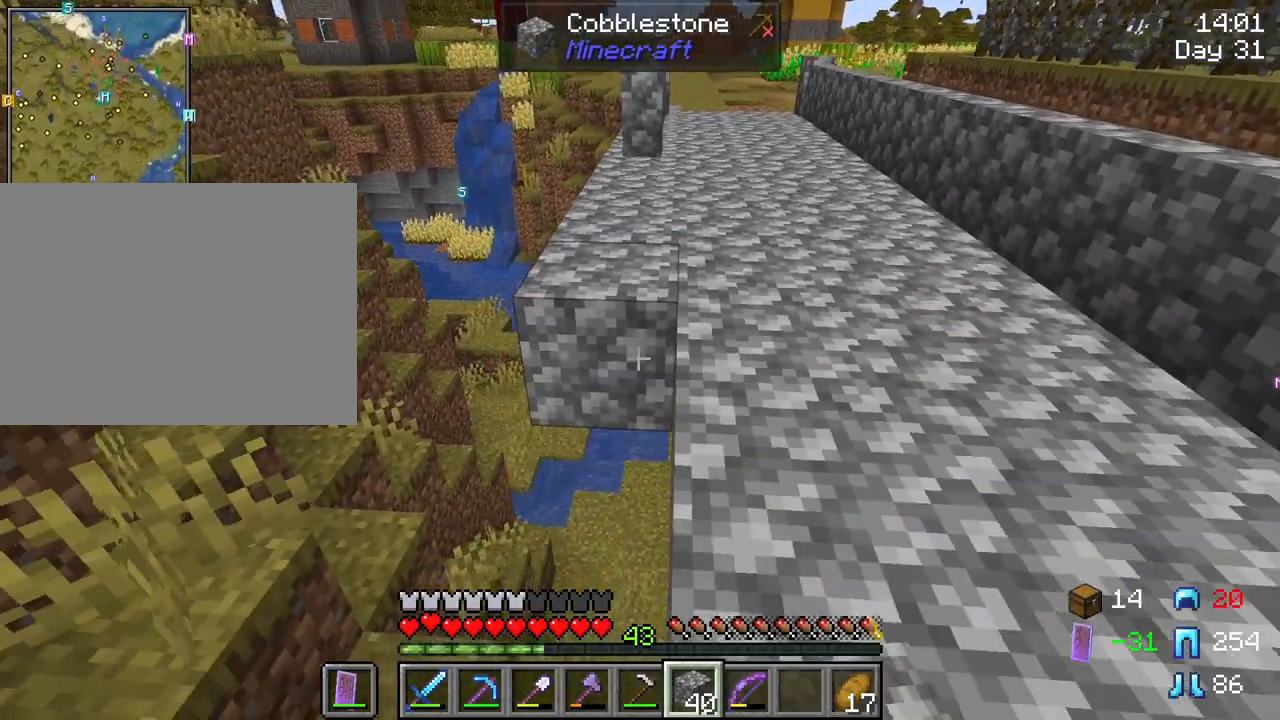
Gameplay with keyboard and mouse; each line is a JSON object with the keys and mouse buttons held at the frame after it. "events" lists presses ("down") and releases ("up") of "1", "2", "3", "4", "5", "a", "alt", "c", "caps_lock", "ctrl", "d", "e", "f", "g", "q", "r", "s", "shift", "space", "t", "tab", "v", "w", "x", "z", "mouse_left" and "mouse_right" between this image and that frame as [ms after this image, input, new state], when the widget could be followed in between. "mouse_left", "mouse_right" = the "left", "right" buttons of the "mouse" list. No other keys are recorded. Fast repeated clicks can show as one long hold. "mouse_move" is the direction in which the mouse moves at that frame (one of eight, or "still"), when it could be read. Not read: mouse_wheel.
{"keys": ["s", "shift"], "mouse": [], "mouse_move": "still", "events": [[150, "mouse_right", "up"], [233, "mouse_right", "down"], [383, "mouse_right", "up"]]}
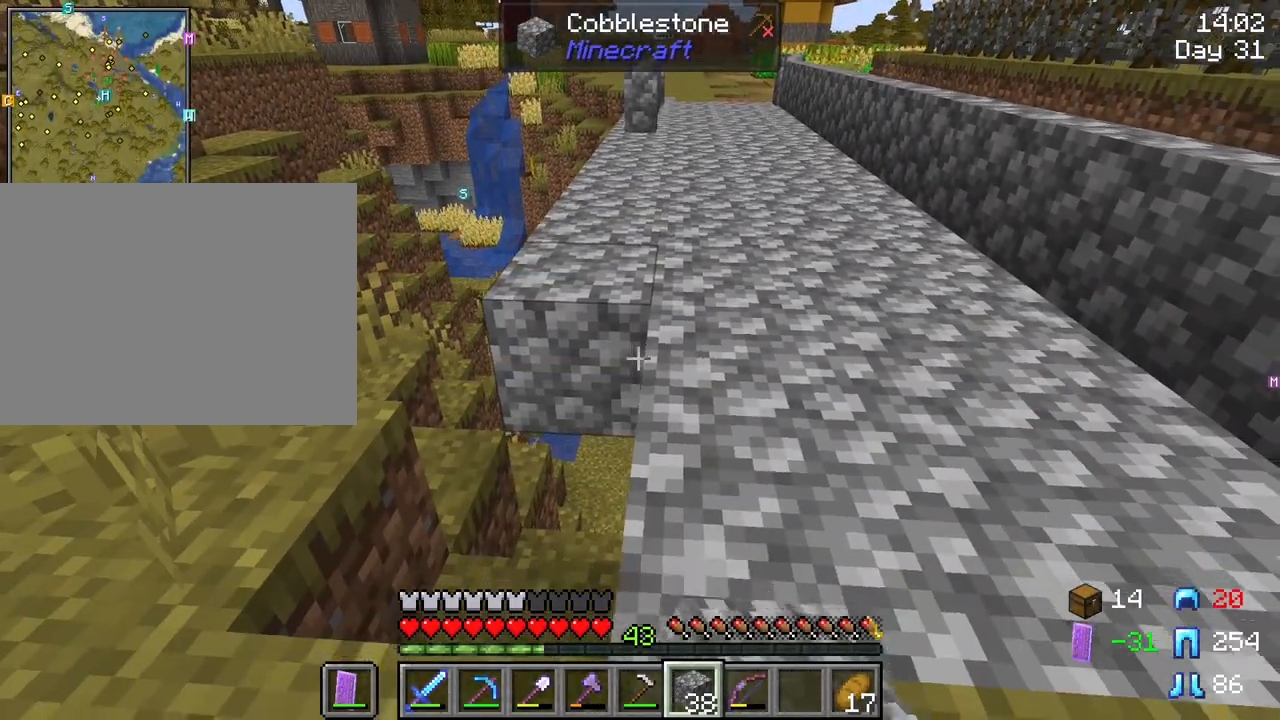
{"keys": ["shift"], "mouse": [], "mouse_move": "still", "events": [[117, "mouse_right", "down"], [200, "mouse_right", "up"], [300, "s", "up"]]}
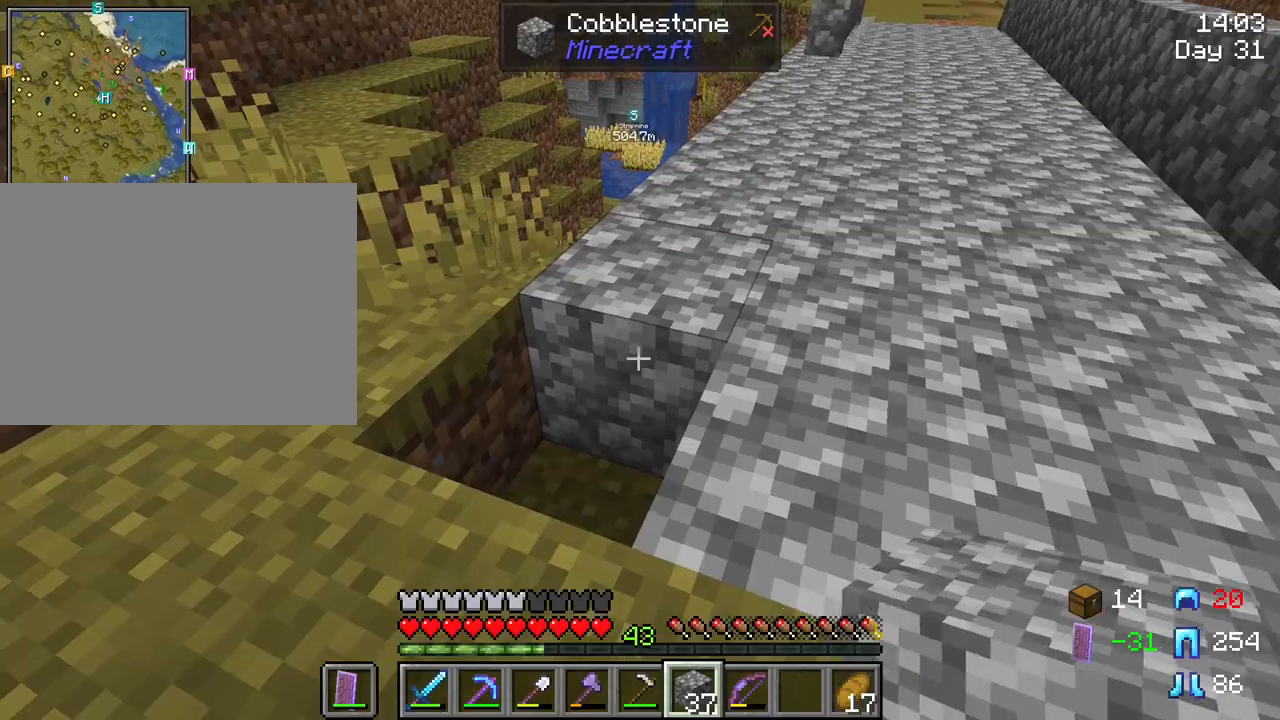
{"keys": ["shift"], "mouse": [], "mouse_move": "still", "events": [[33, "mouse_right", "down"], [133, "mouse_right", "up"]]}
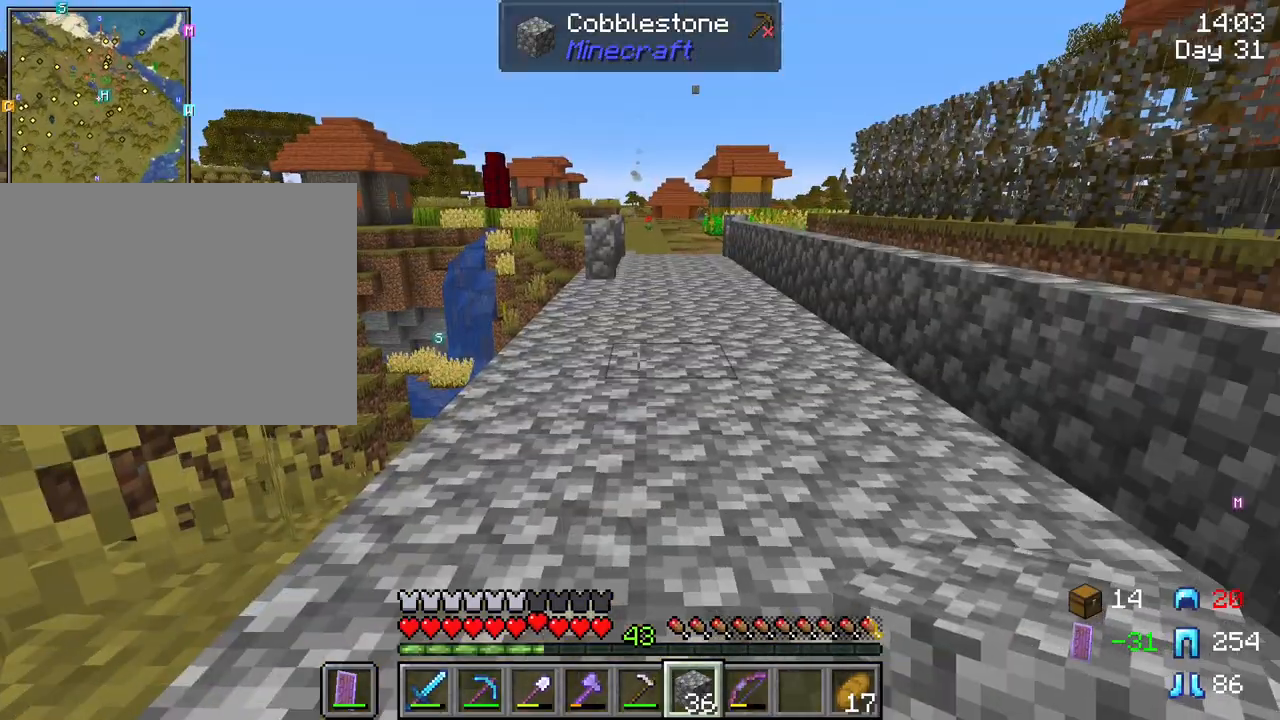
{"keys": ["shift", "w"], "mouse": [], "mouse_move": "still", "events": [[100, "w", "down"], [233, "d", "down"], [417, "d", "up"]]}
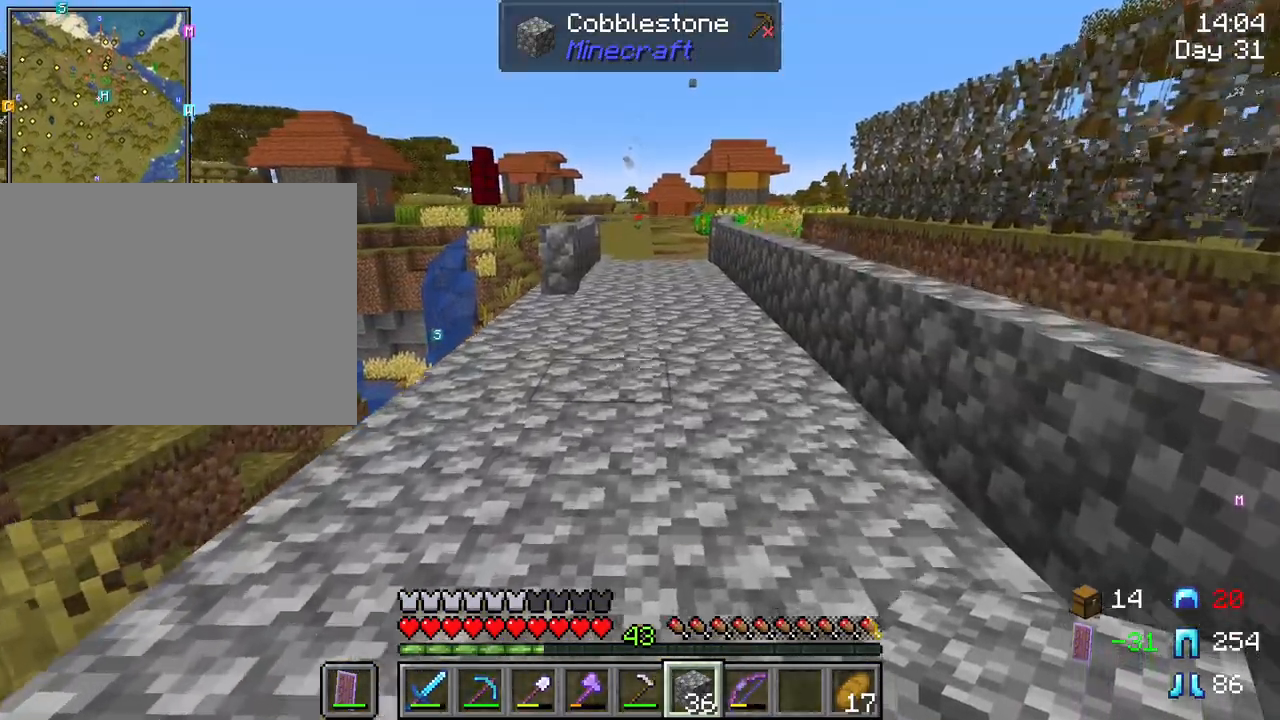
{"keys": ["ctrl", "space", "w"], "mouse": [], "mouse_move": "still", "events": [[117, "shift", "up"], [350, "ctrl", "down"], [433, "space", "down"]]}
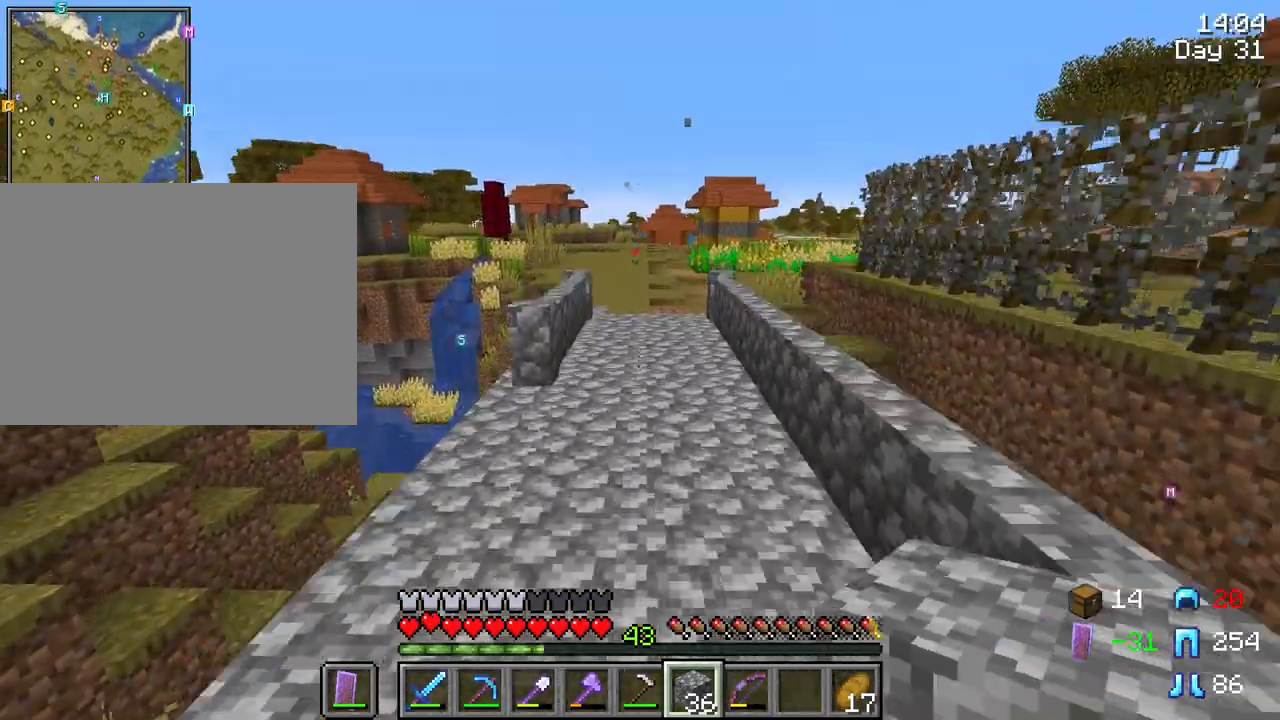
{"keys": ["ctrl", "space", "w"], "mouse": [], "mouse_move": "still", "events": []}
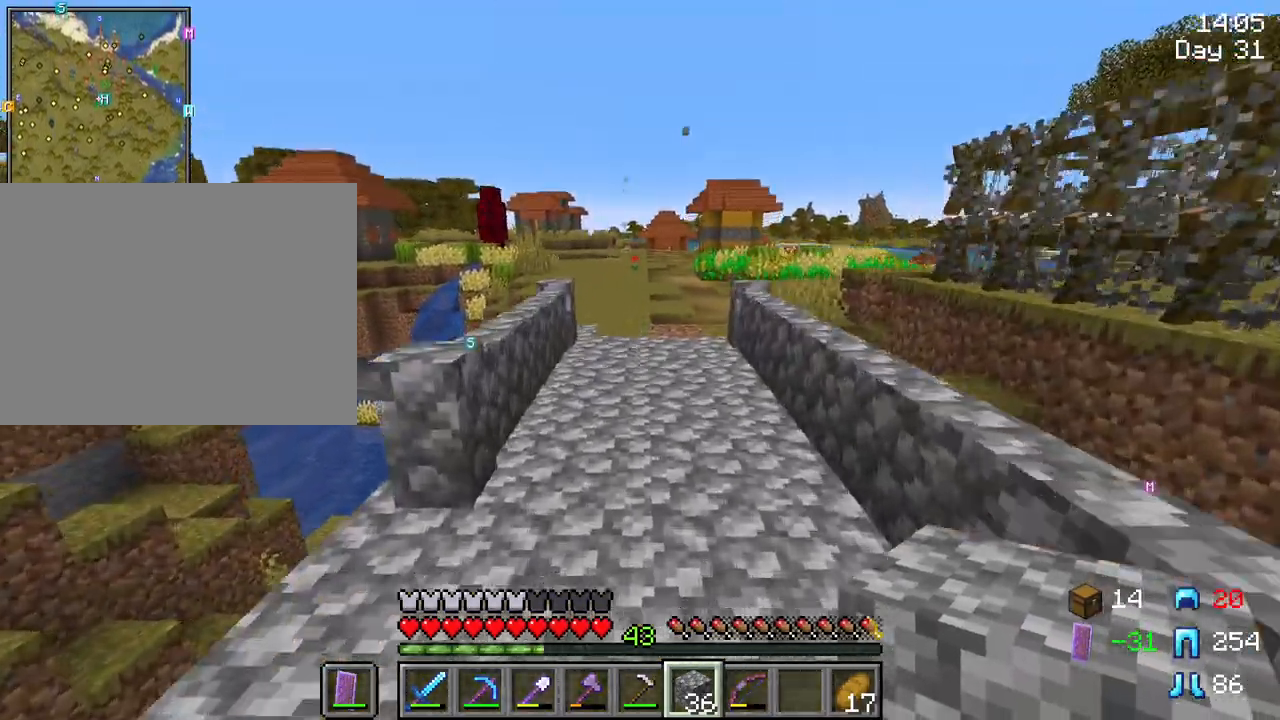
{"keys": ["ctrl", "space", "w"], "mouse": [], "mouse_move": "still", "events": []}
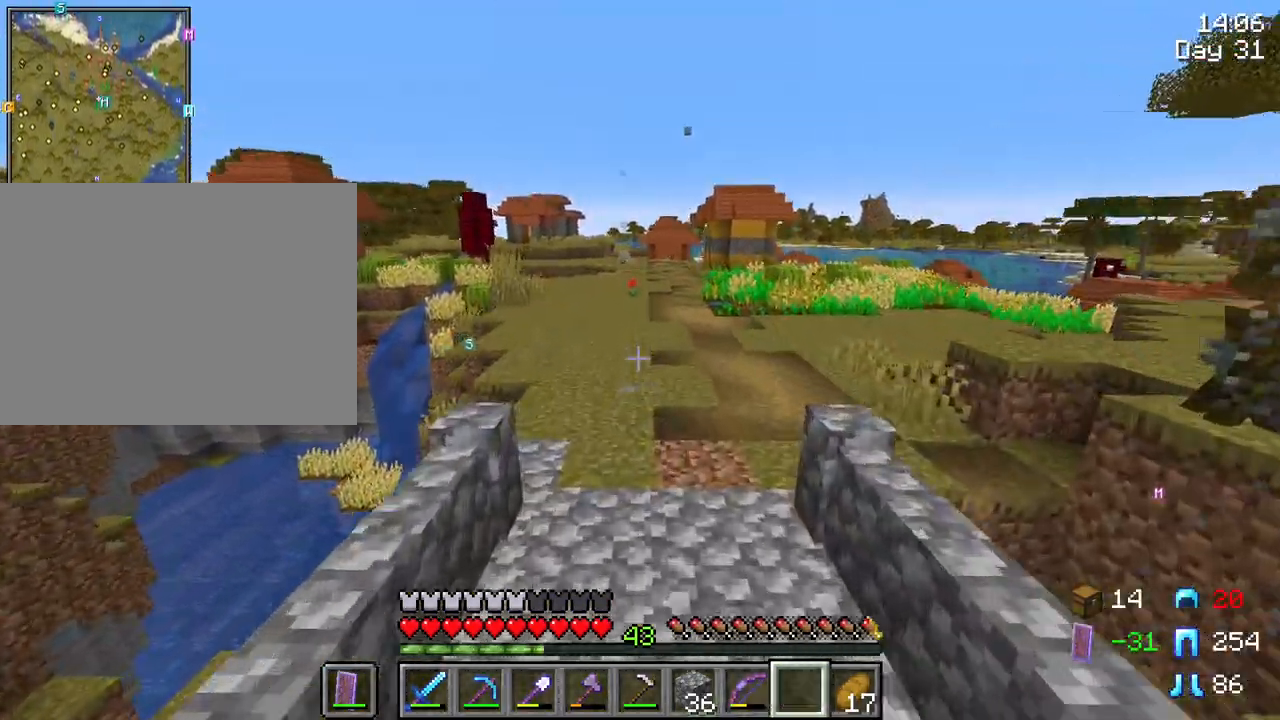
{"keys": ["ctrl", "space", "w"], "mouse": [], "mouse_move": "left", "events": []}
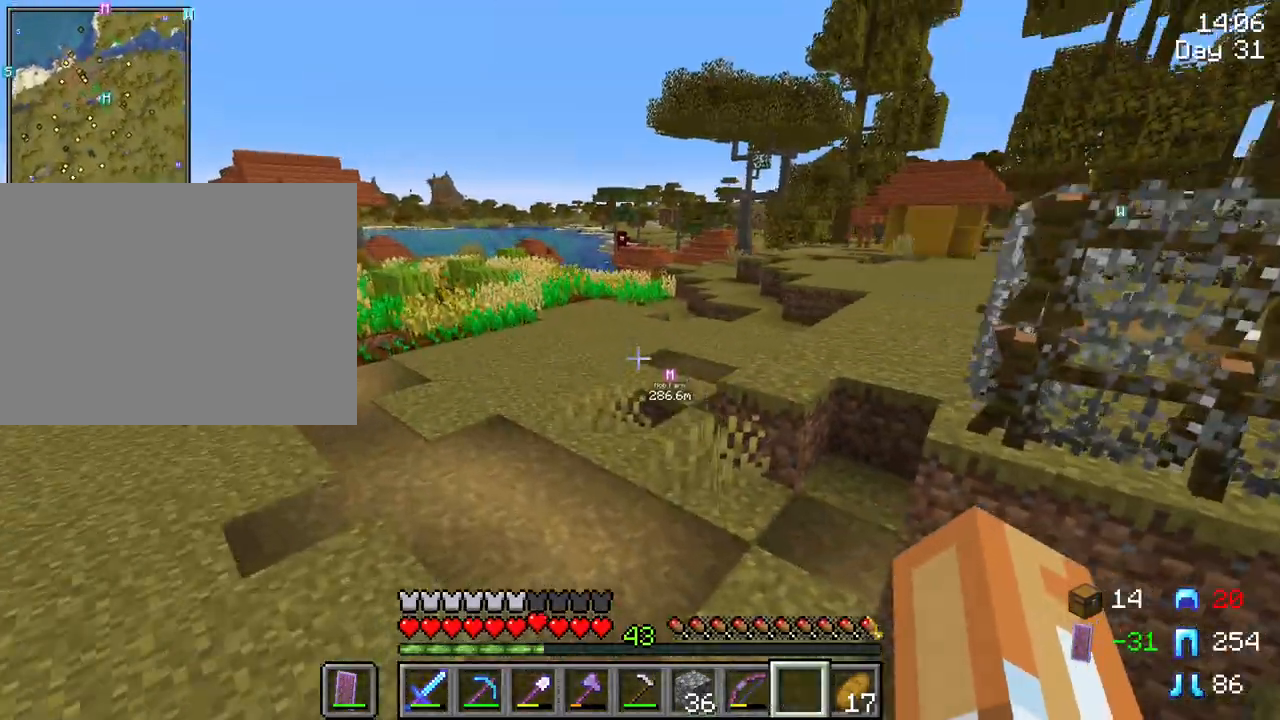
{"keys": ["ctrl", "space", "w"], "mouse": [], "mouse_move": "still", "events": []}
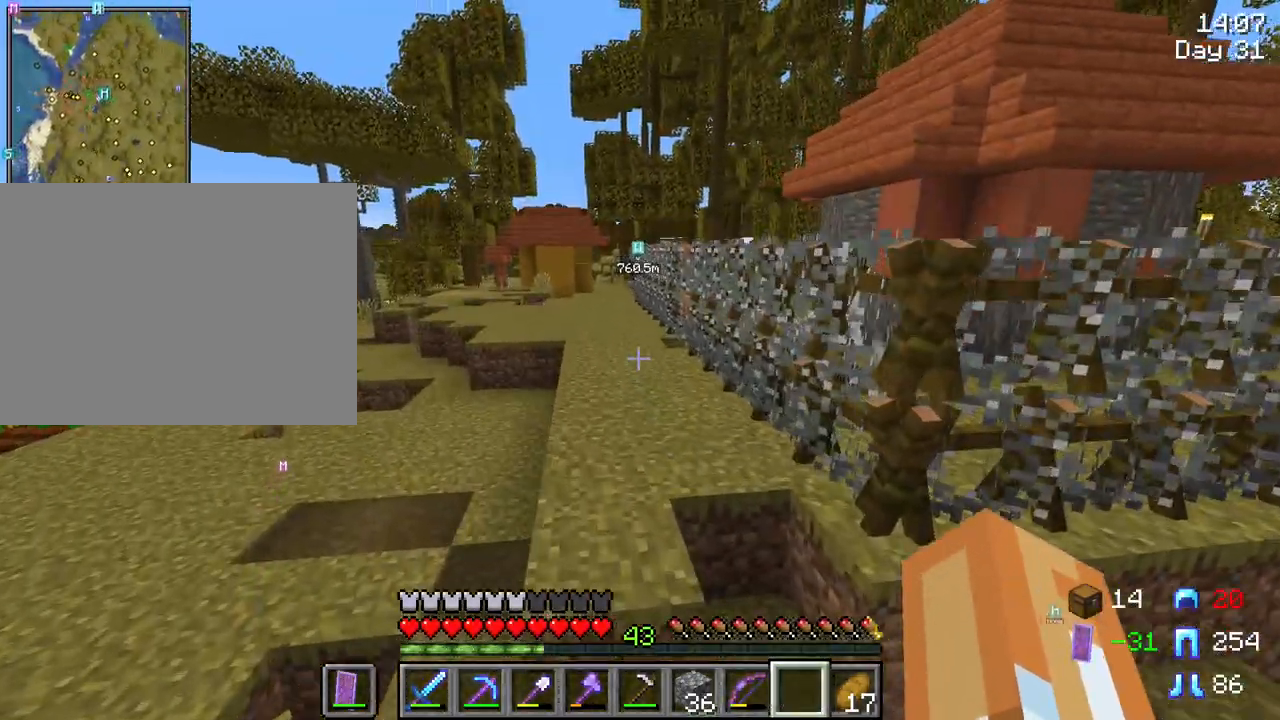
{"keys": ["ctrl", "space", "w"], "mouse": [], "mouse_move": "still", "events": [[50, "space", "up"], [150, "space", "down"]]}
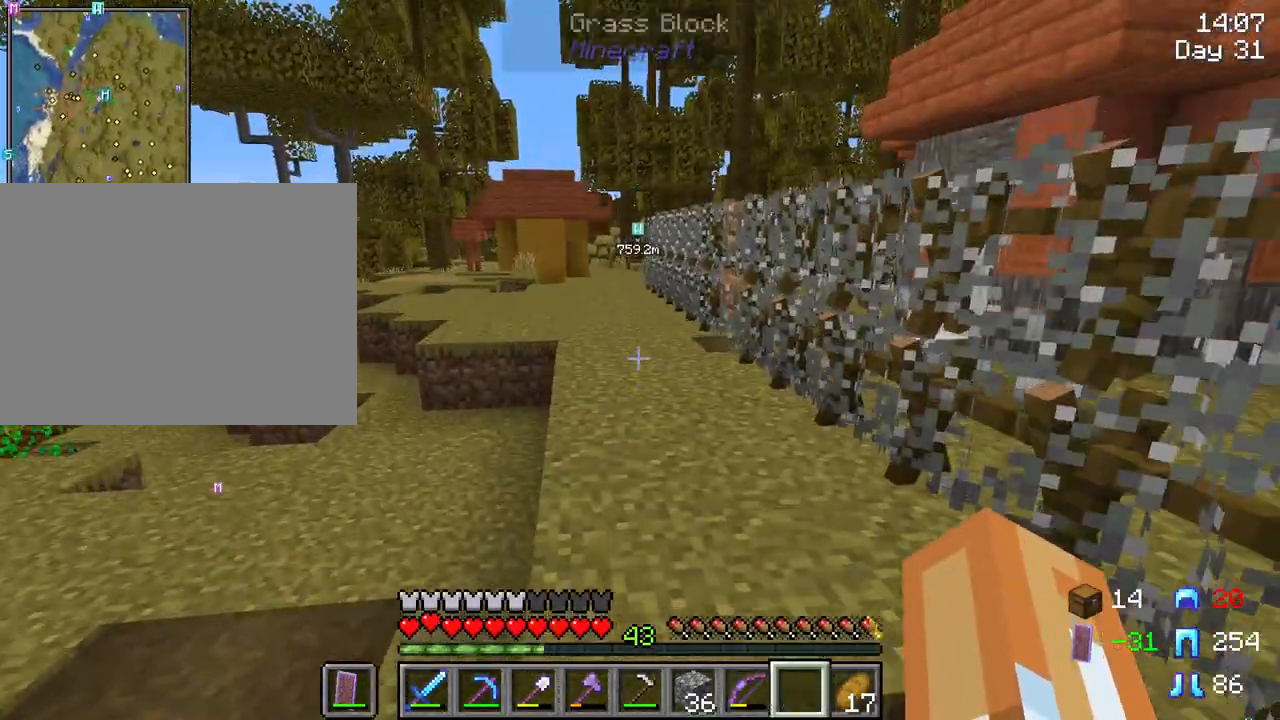
{"keys": ["ctrl", "space", "w"], "mouse": [], "mouse_move": "still", "events": []}
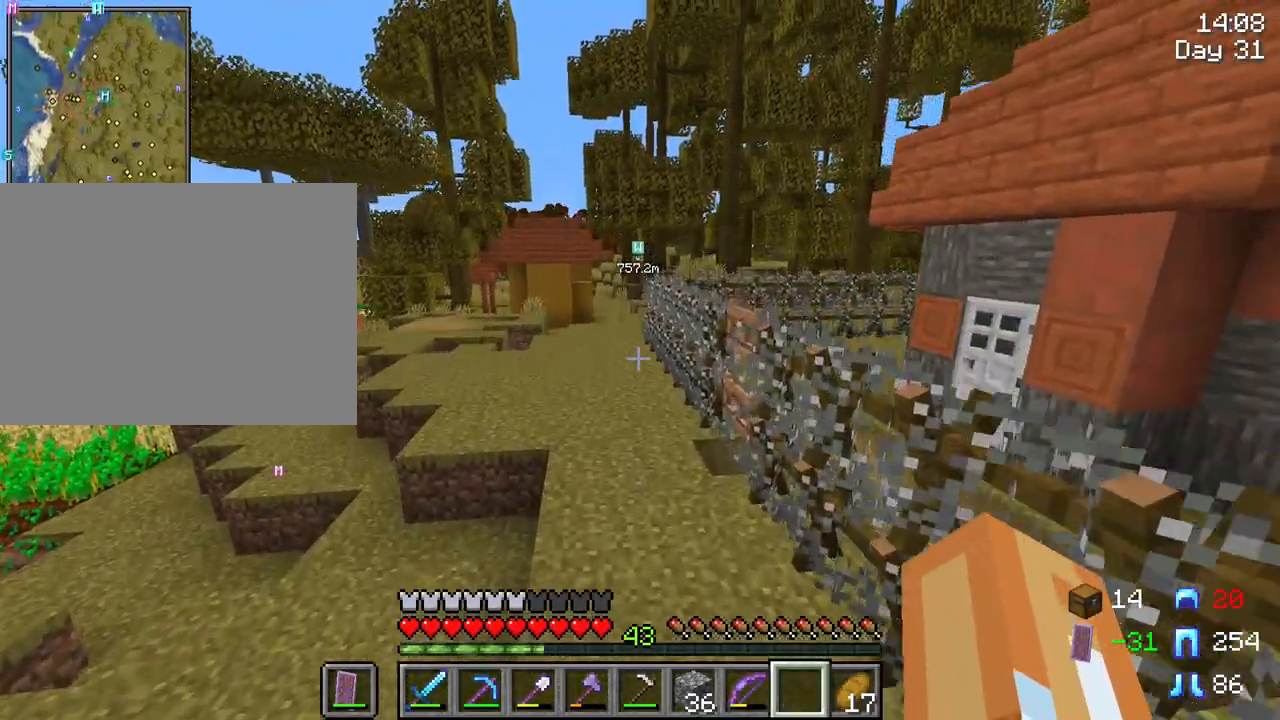
{"keys": ["w"], "mouse": [], "mouse_move": "still", "events": [[367, "ctrl", "up"], [417, "space", "up"]]}
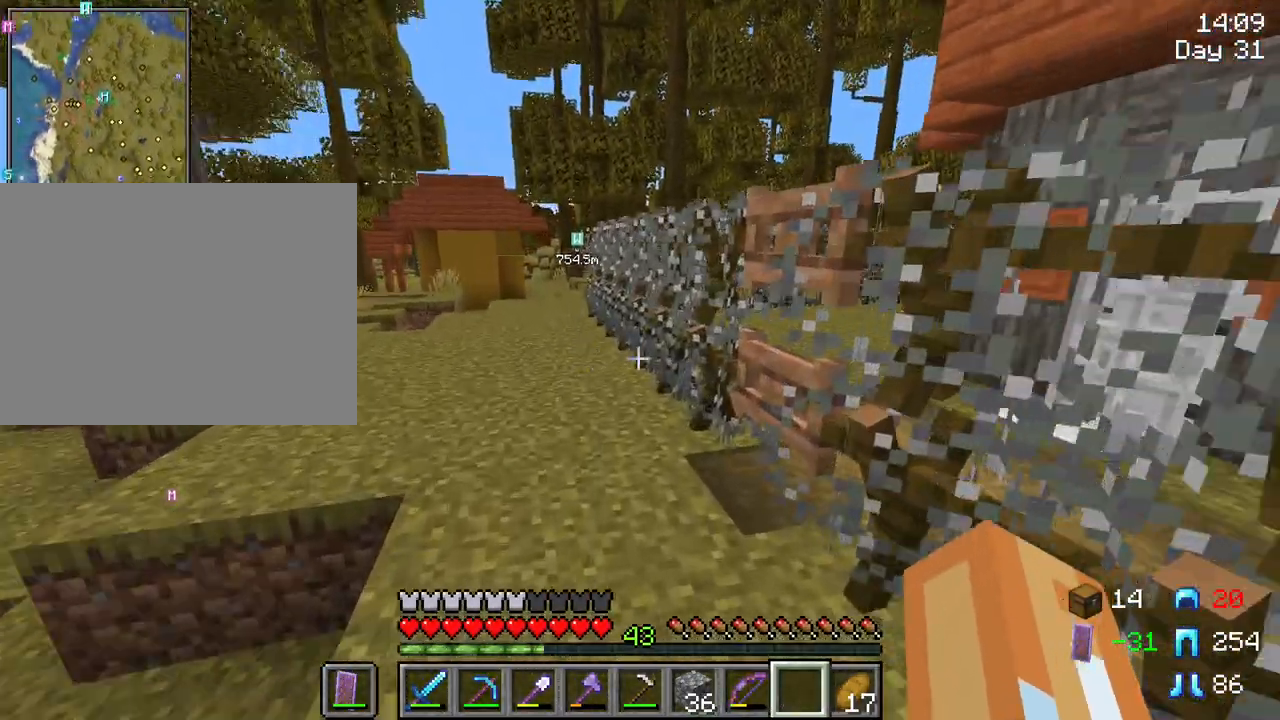
{"keys": ["a", "w"], "mouse": [], "mouse_move": "still", "events": [[233, "d", "down"], [333, "d", "up"], [417, "a", "down"]]}
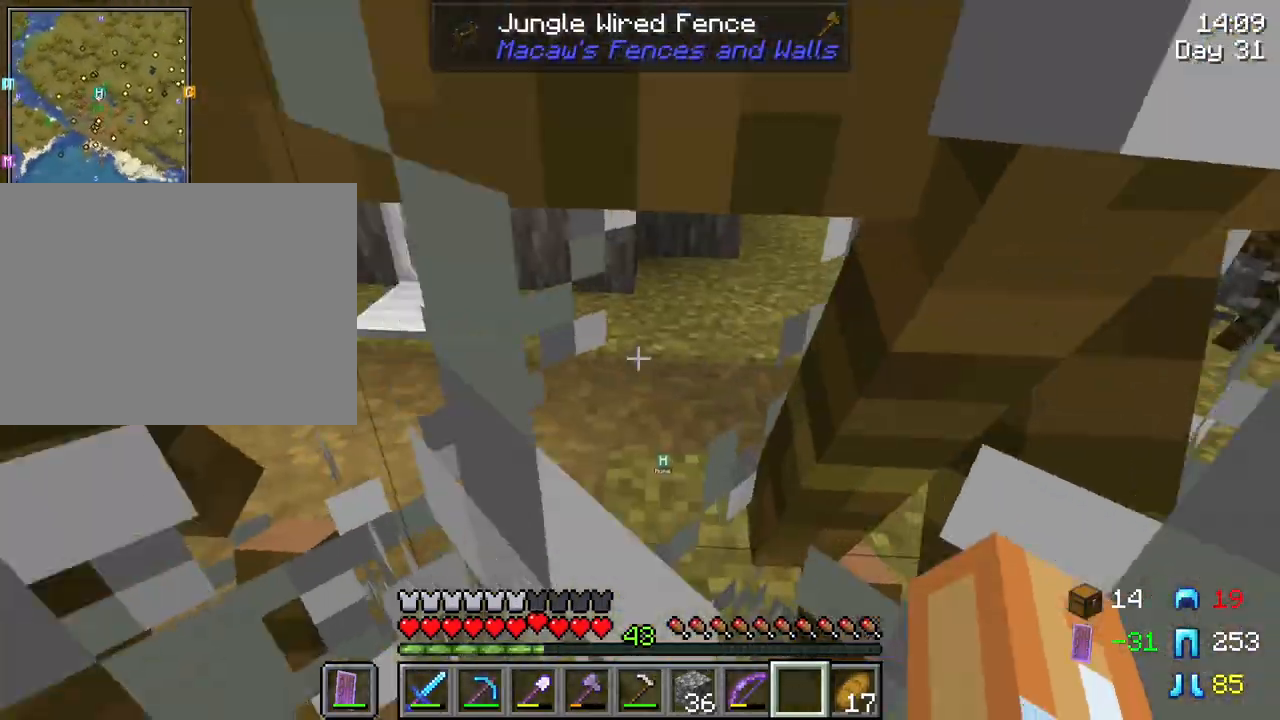
{"keys": ["a"], "mouse": [], "mouse_move": "still", "events": [[17, "w", "up"], [400, "s", "down"], [483, "s", "up"]]}
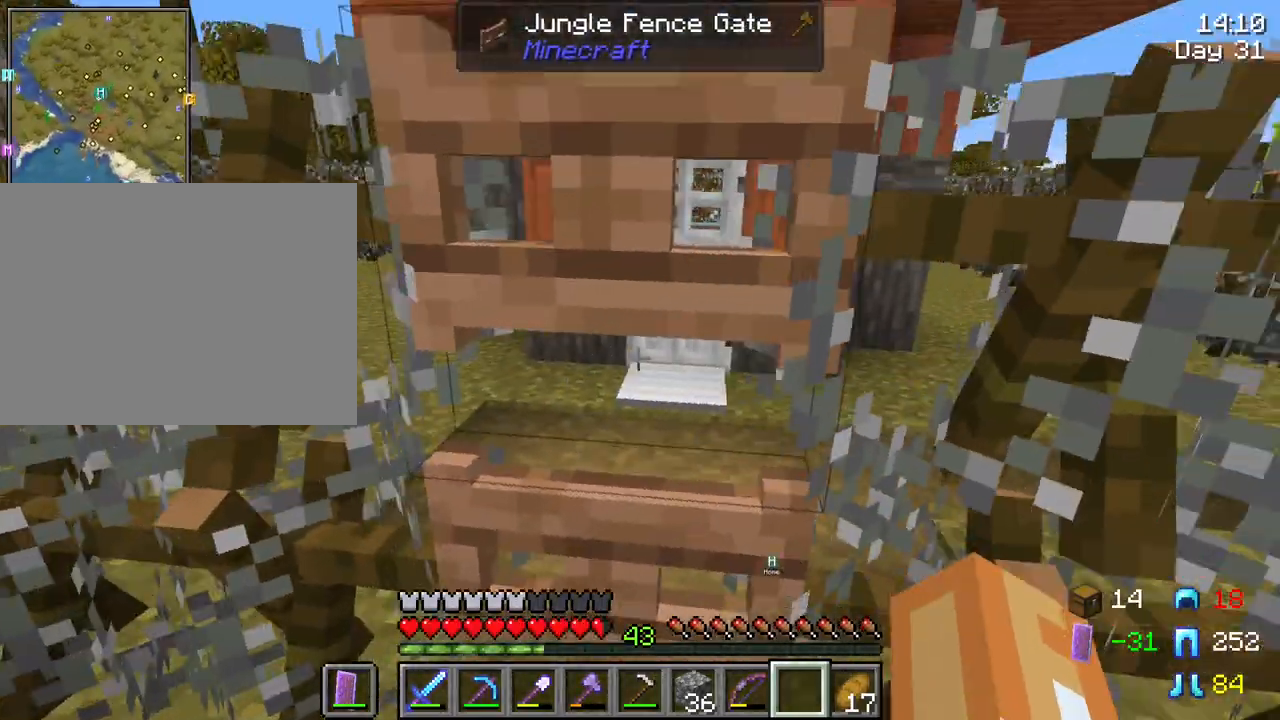
{"keys": ["w"], "mouse": [], "mouse_move": "down-left", "events": [[133, "a", "up"], [133, "w", "down"], [167, "mouse_right", "down"], [217, "d", "down"], [317, "mouse_right", "up"], [367, "d", "up"]]}
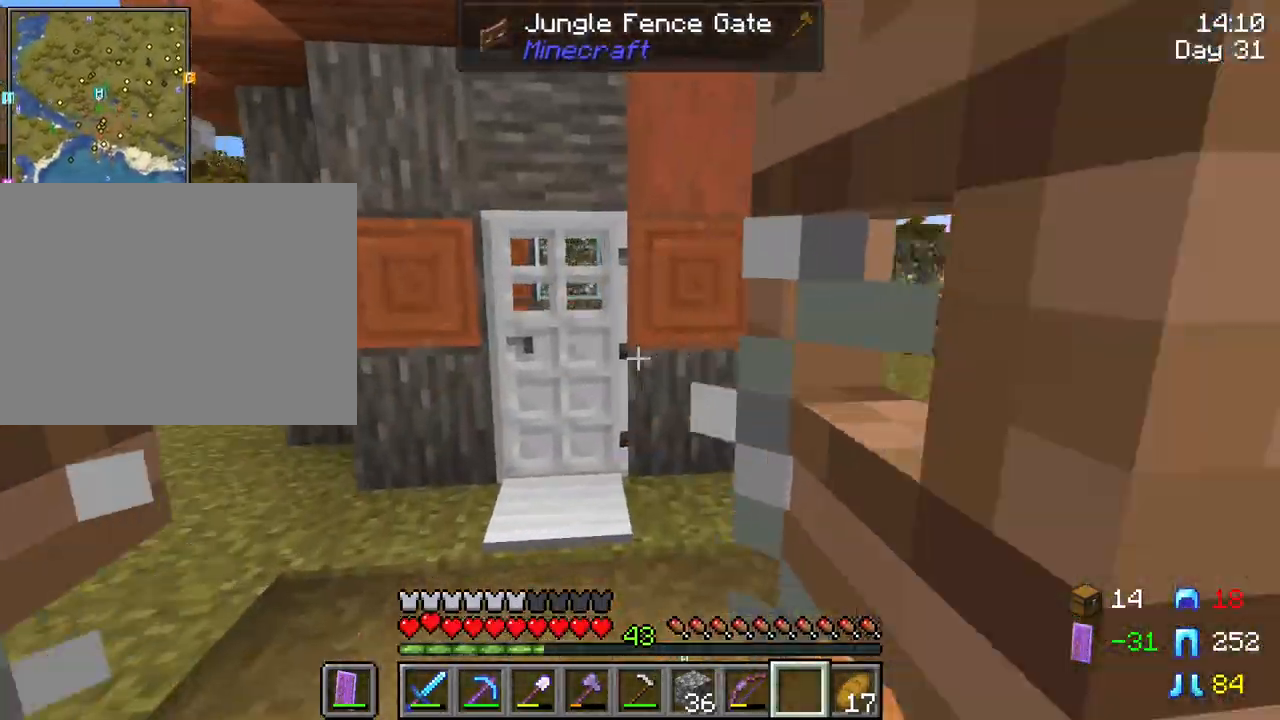
{"keys": [], "mouse": [], "mouse_move": "right", "events": [[50, "a", "down"], [133, "a", "up"], [183, "d", "down"], [283, "mouse_right", "down"], [283, "w", "up"], [383, "d", "up"], [417, "mouse_right", "up"]]}
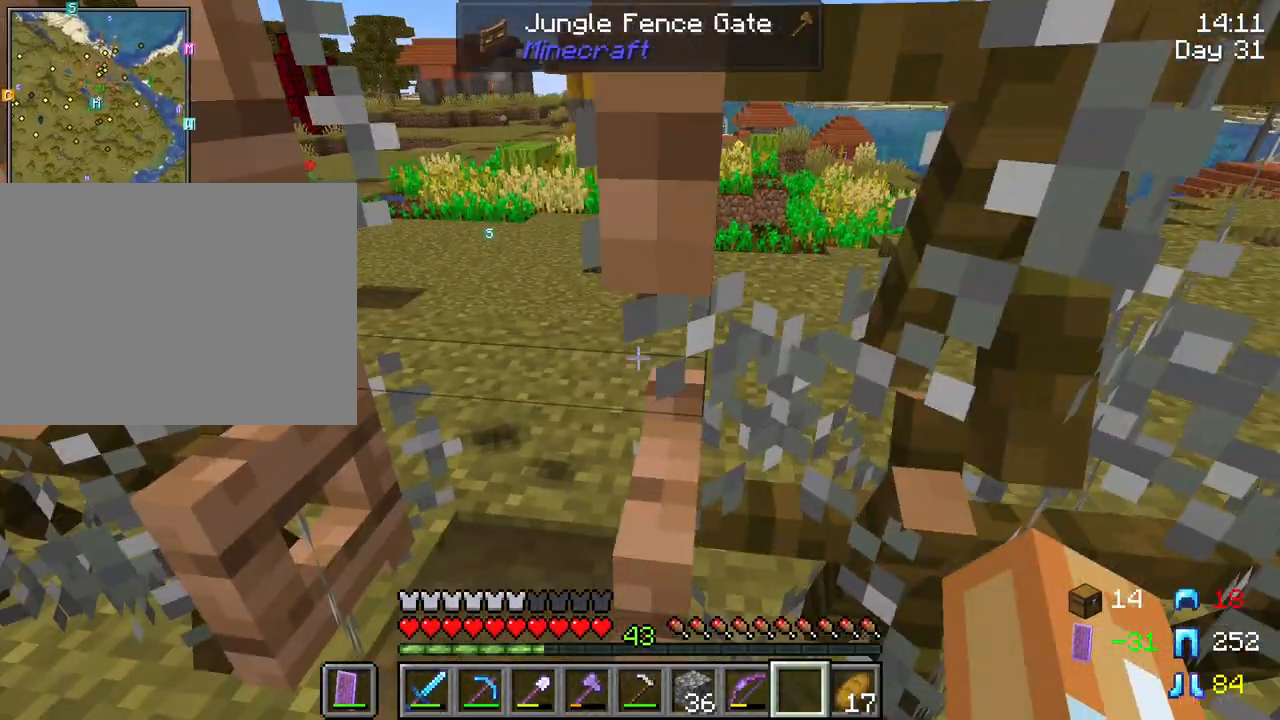
{"keys": ["a", "s"], "mouse": [], "mouse_move": "still", "events": [[200, "mouse_right", "down"], [300, "mouse_right", "up"], [350, "a", "down"], [350, "s", "down"]]}
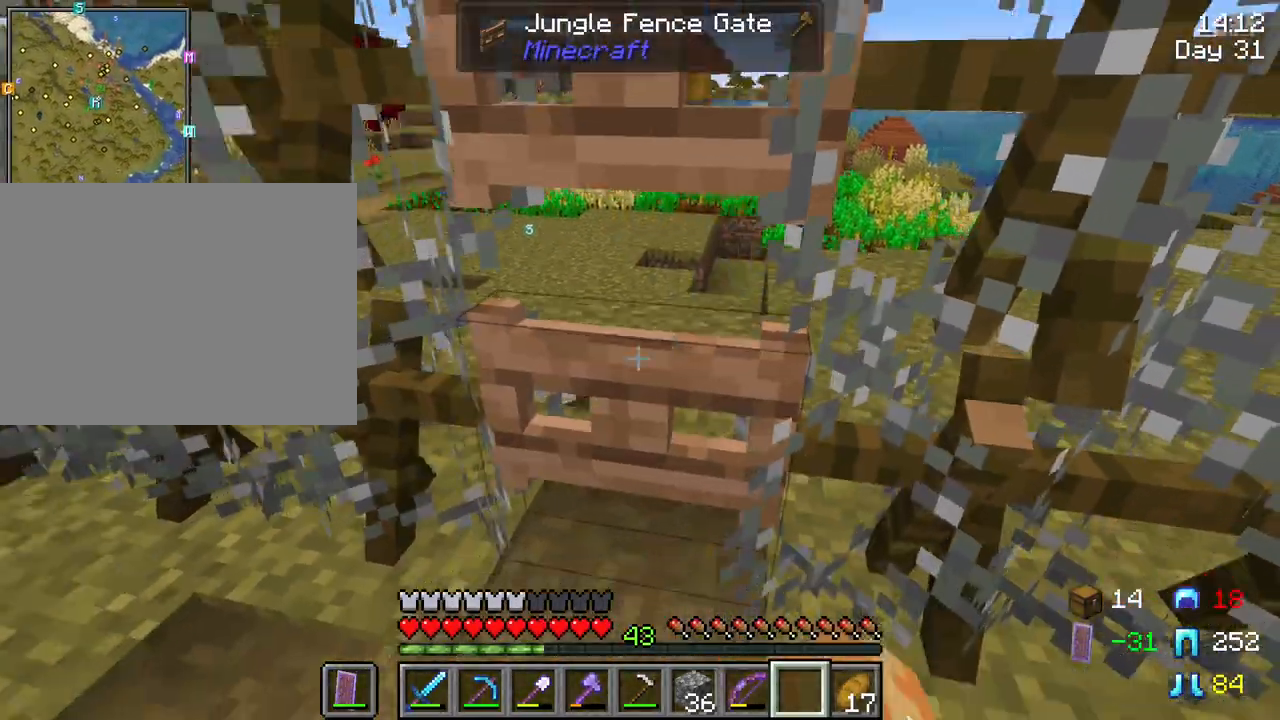
{"keys": ["a", "s"], "mouse": [], "mouse_move": "still", "events": [[33, "a", "up"], [500, "a", "down"]]}
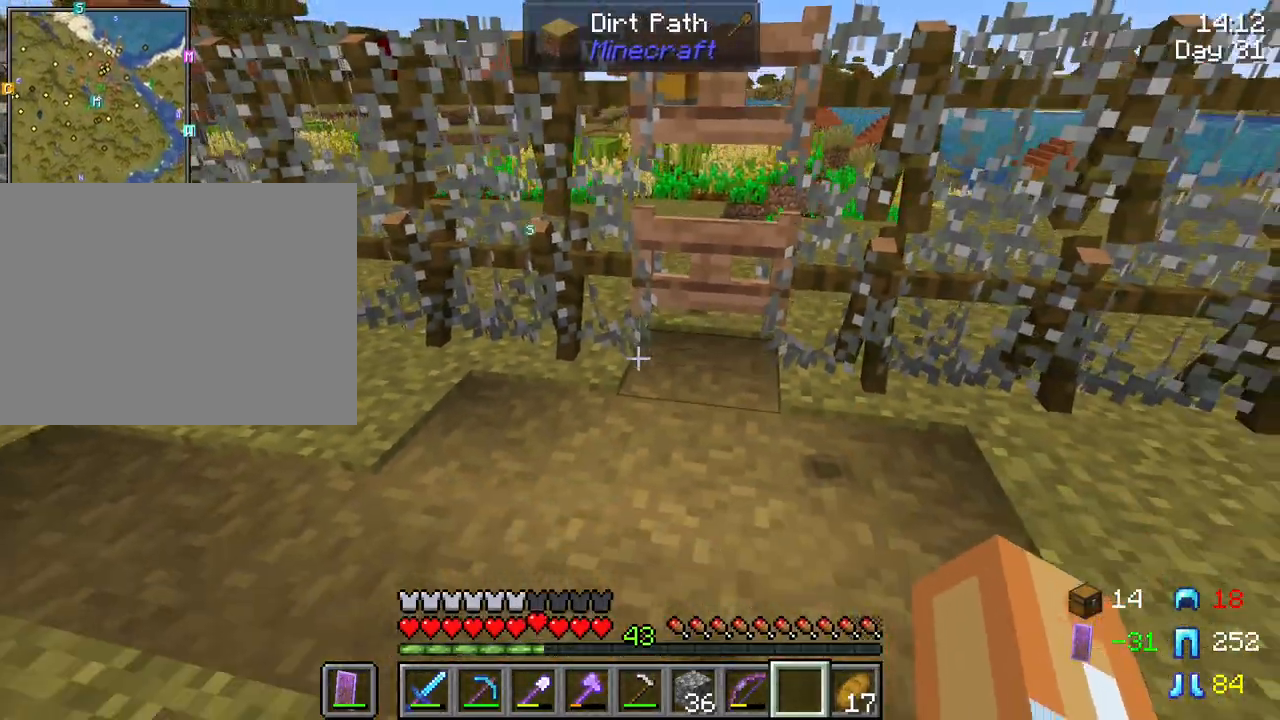
{"keys": ["s"], "mouse": [], "mouse_move": "still", "events": [[183, "a", "up"]]}
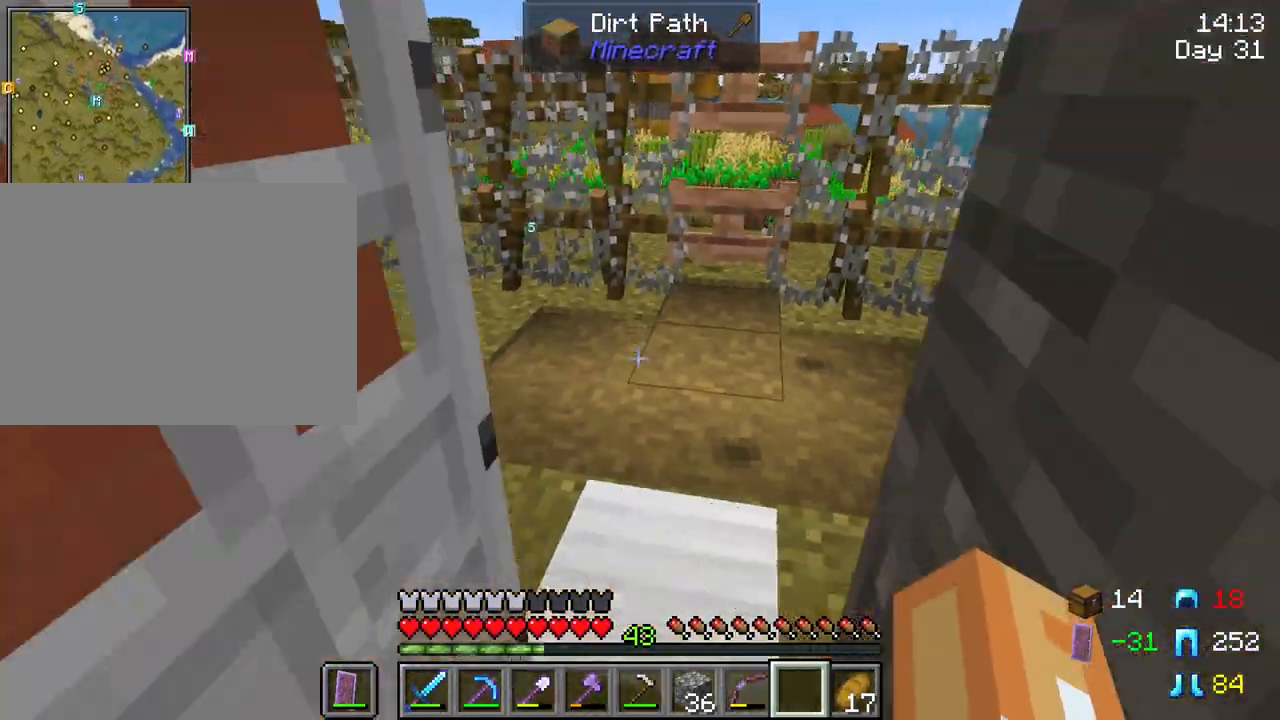
{"keys": ["w"], "mouse": [], "mouse_move": "still", "events": [[67, "d", "down"], [200, "s", "up"], [400, "w", "down"], [433, "d", "up"]]}
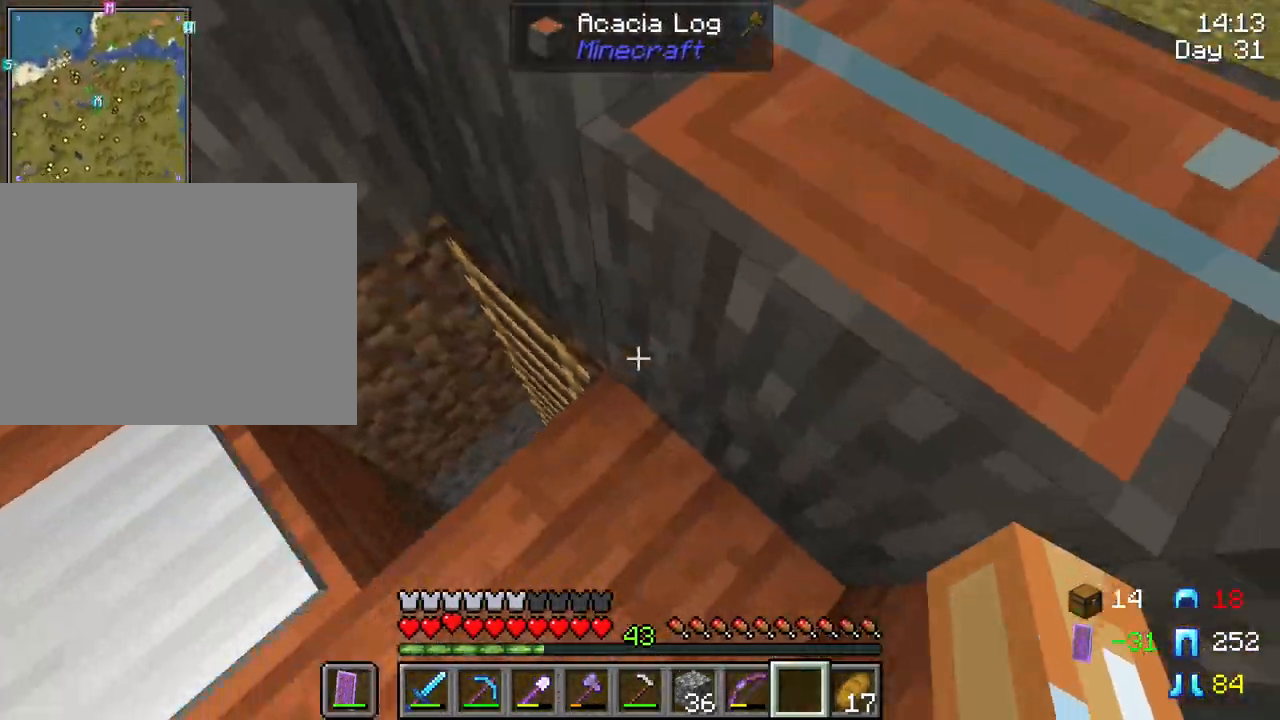
{"keys": [], "mouse": [], "mouse_move": "still", "events": [[83, "a", "down"], [317, "a", "up"], [317, "w", "up"]]}
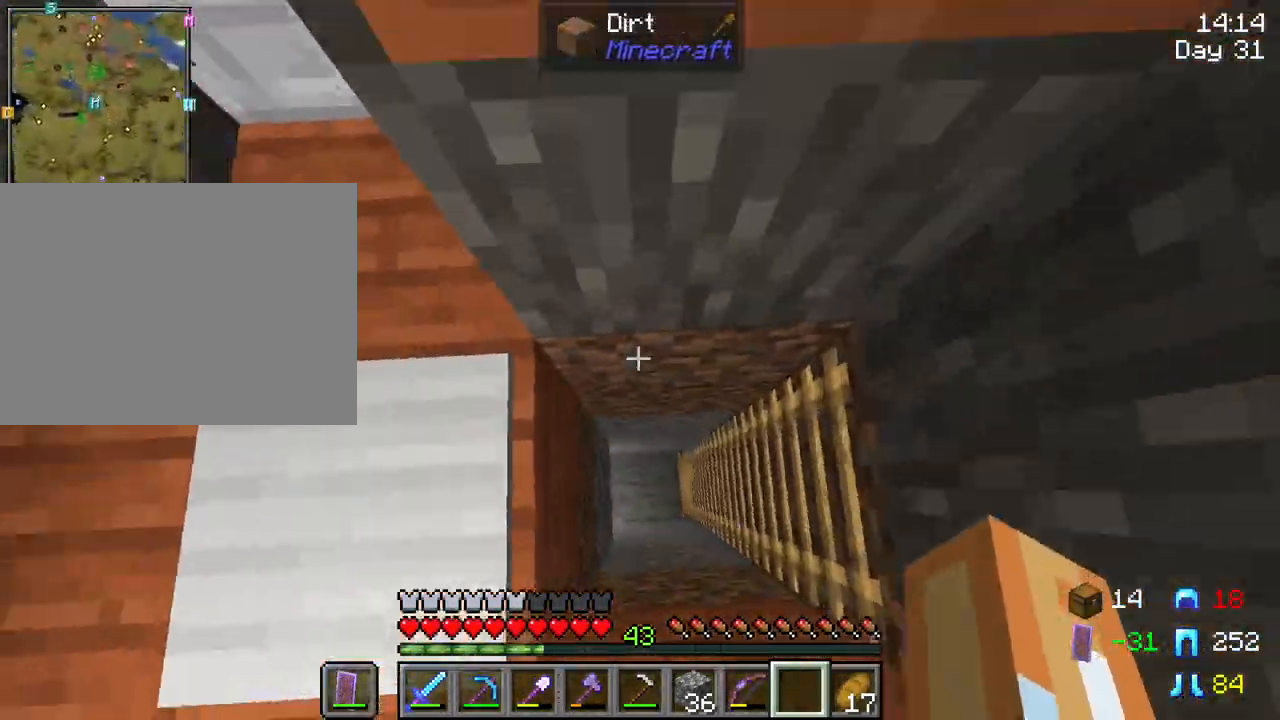
{"keys": [], "mouse": [], "mouse_move": "still", "events": []}
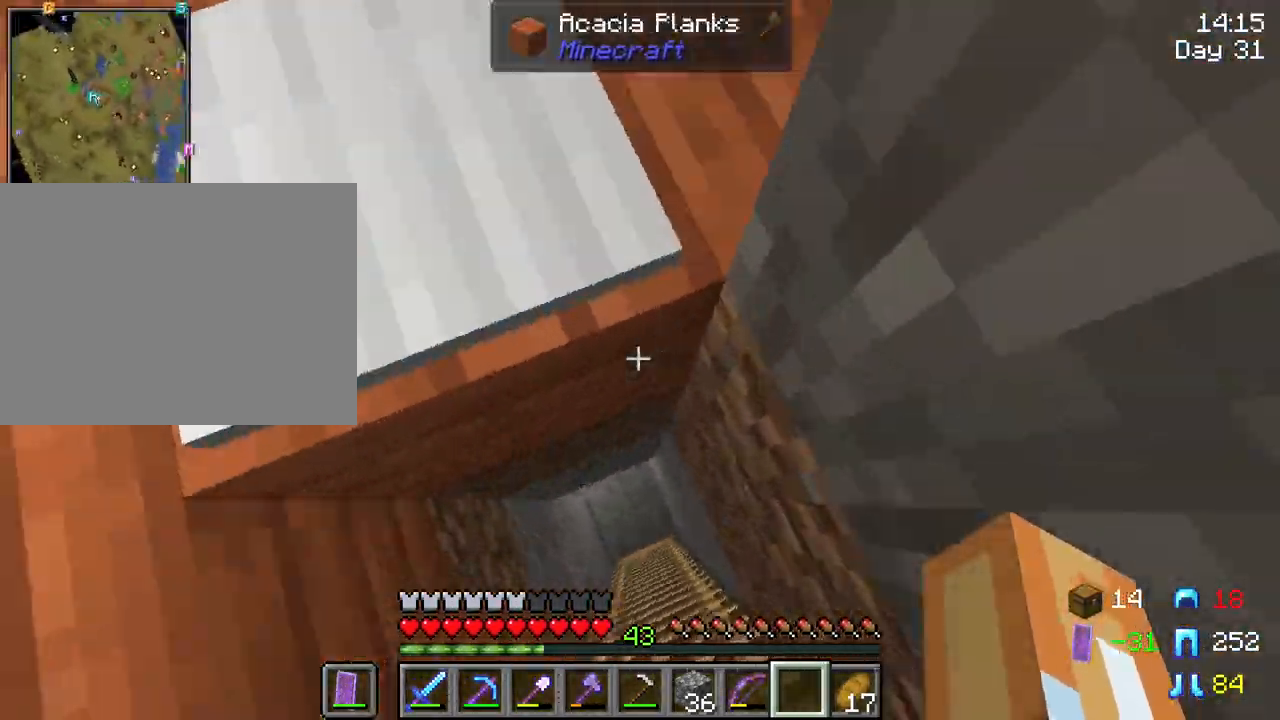
{"keys": [], "mouse": [], "mouse_move": "still", "events": []}
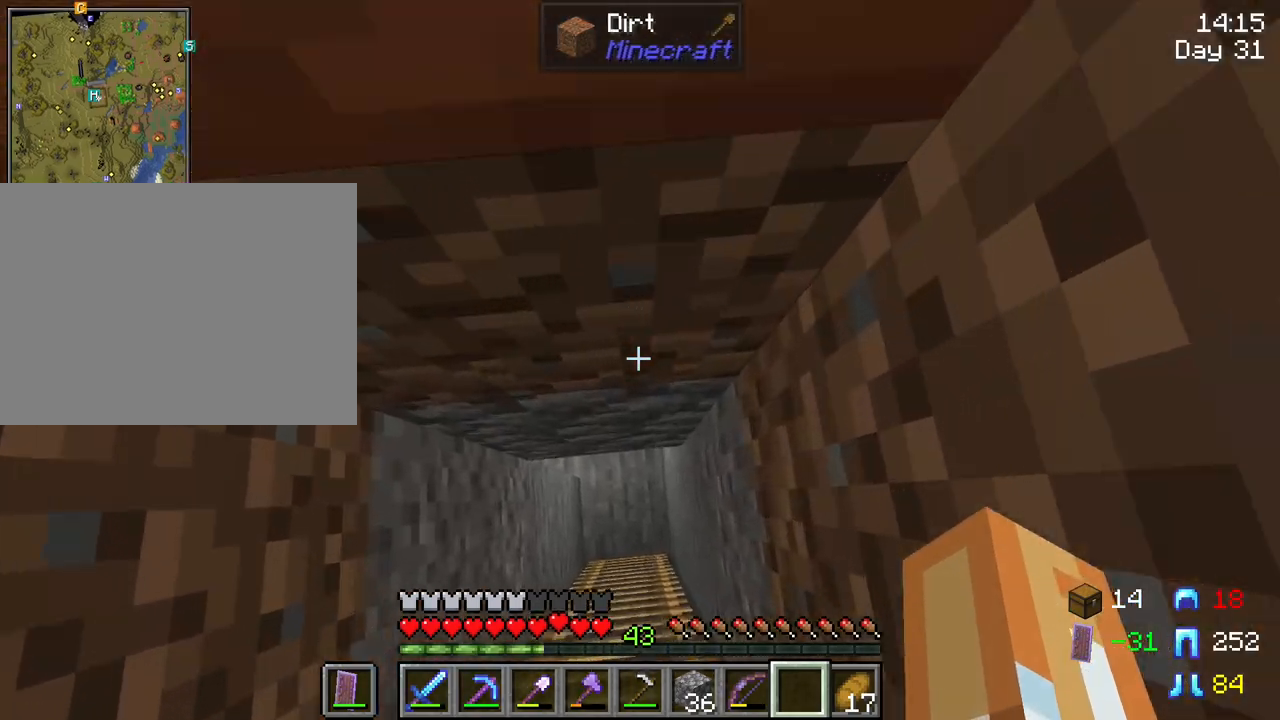
{"keys": [], "mouse": [], "mouse_move": "still", "events": []}
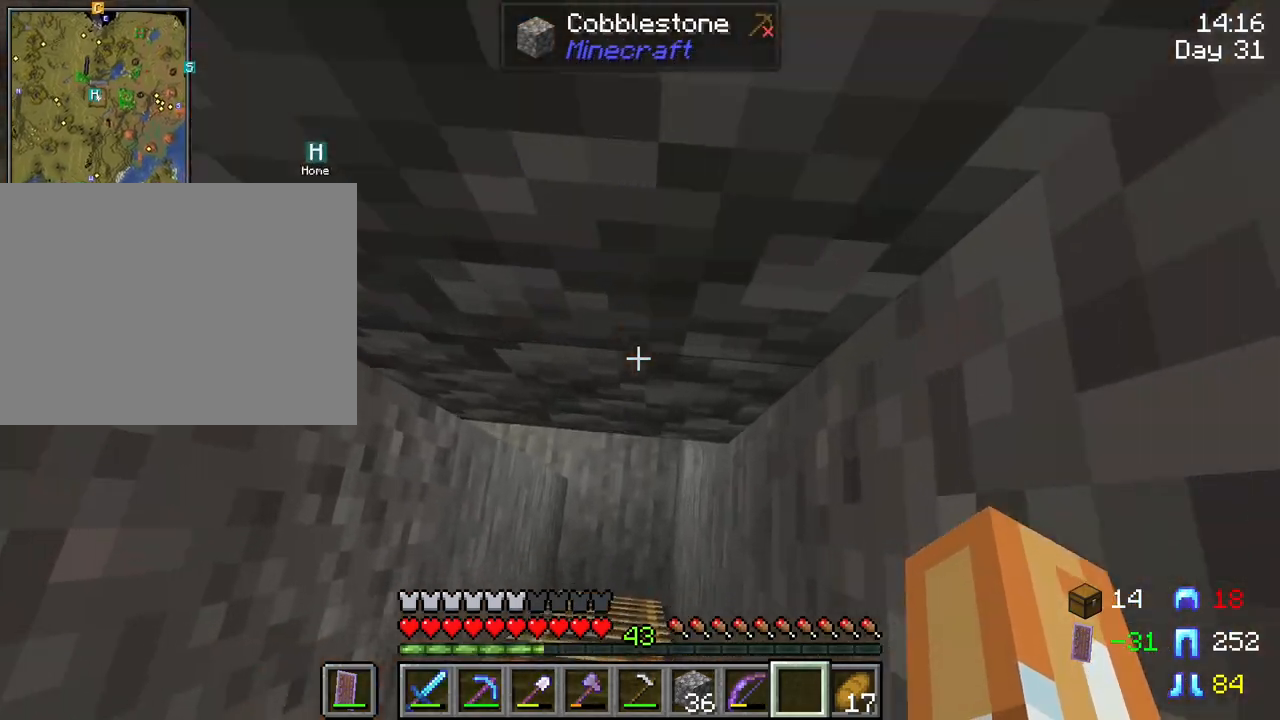
{"keys": [], "mouse": [], "mouse_move": "still", "events": []}
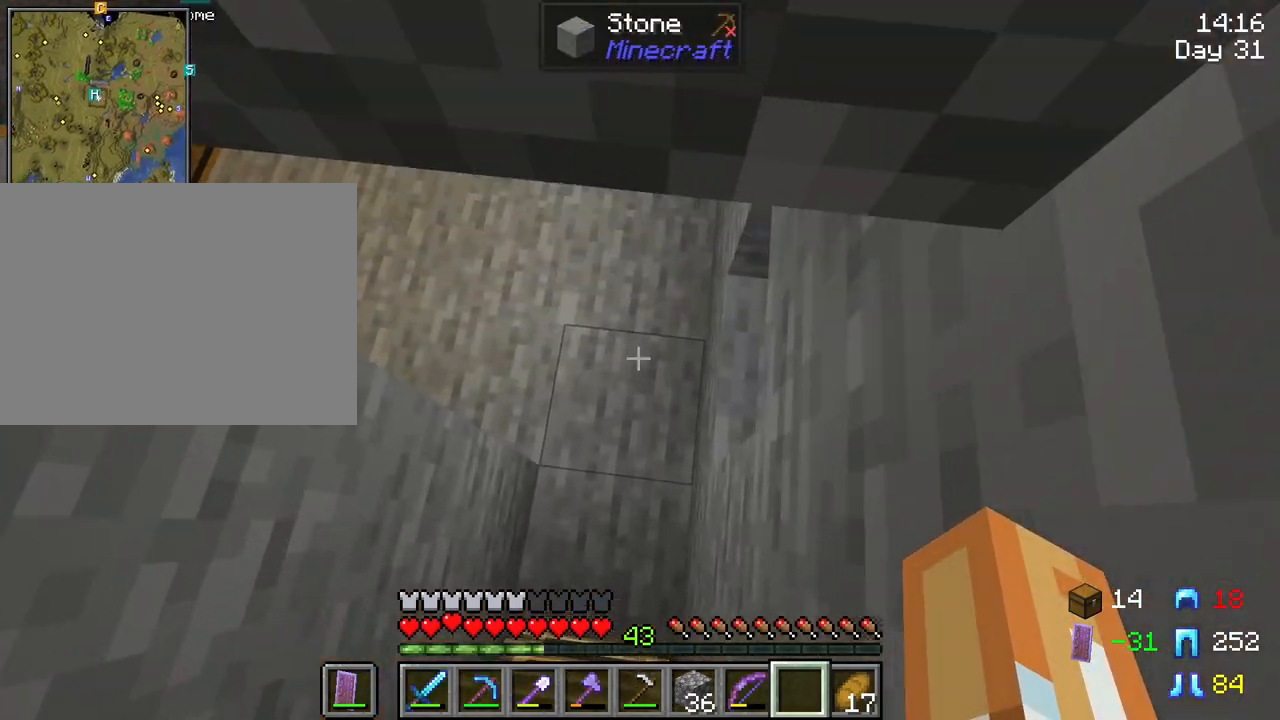
{"keys": ["d", "w"], "mouse": [], "mouse_move": "still", "events": [[250, "w", "down"], [300, "d", "down"]]}
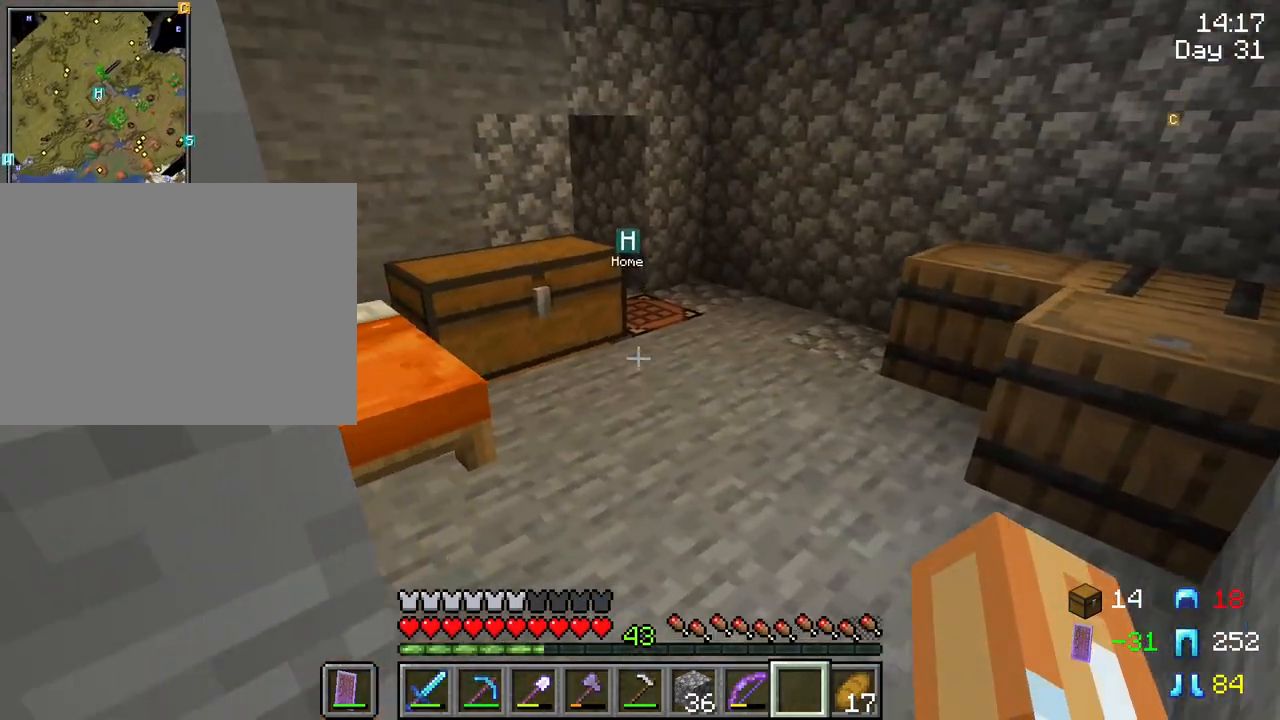
{"keys": ["w"], "mouse": ["right"], "mouse_move": "still", "events": [[267, "d", "up"], [500, "mouse_right", "down"]]}
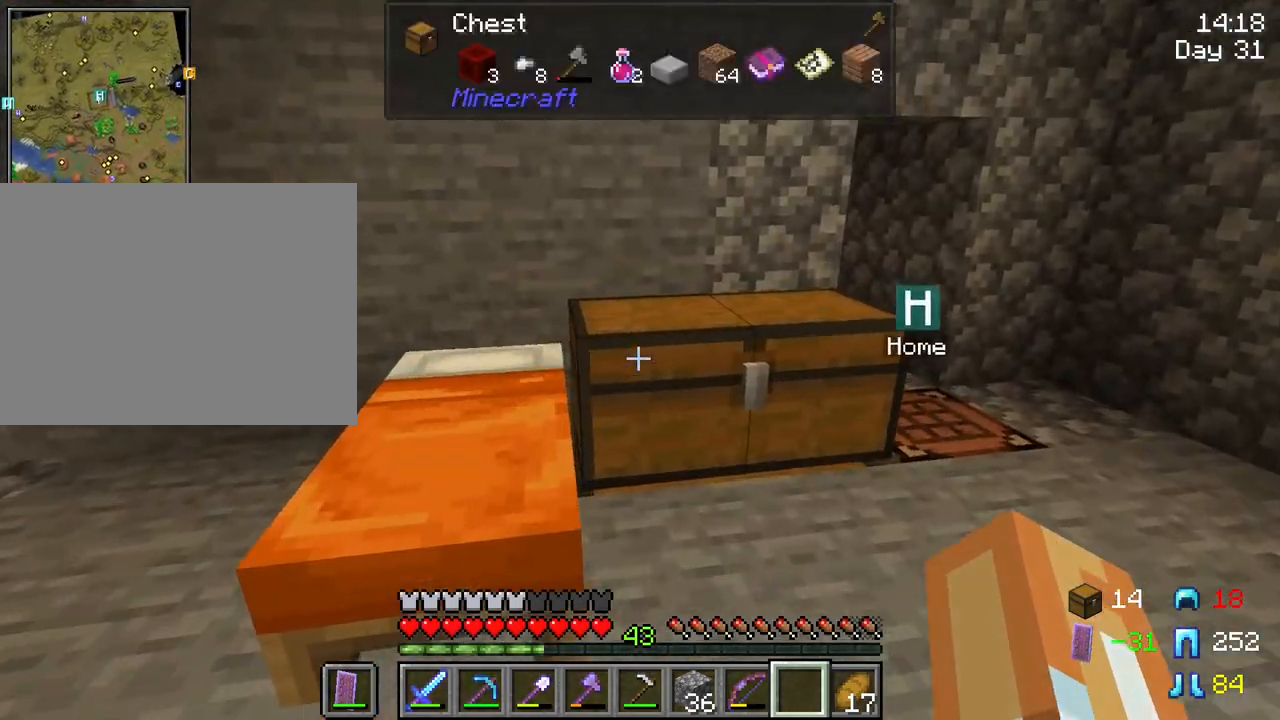
{"keys": [], "mouse": [], "mouse_move": "up-right", "events": [[100, "mouse_right", "up"], [133, "w", "up"]]}
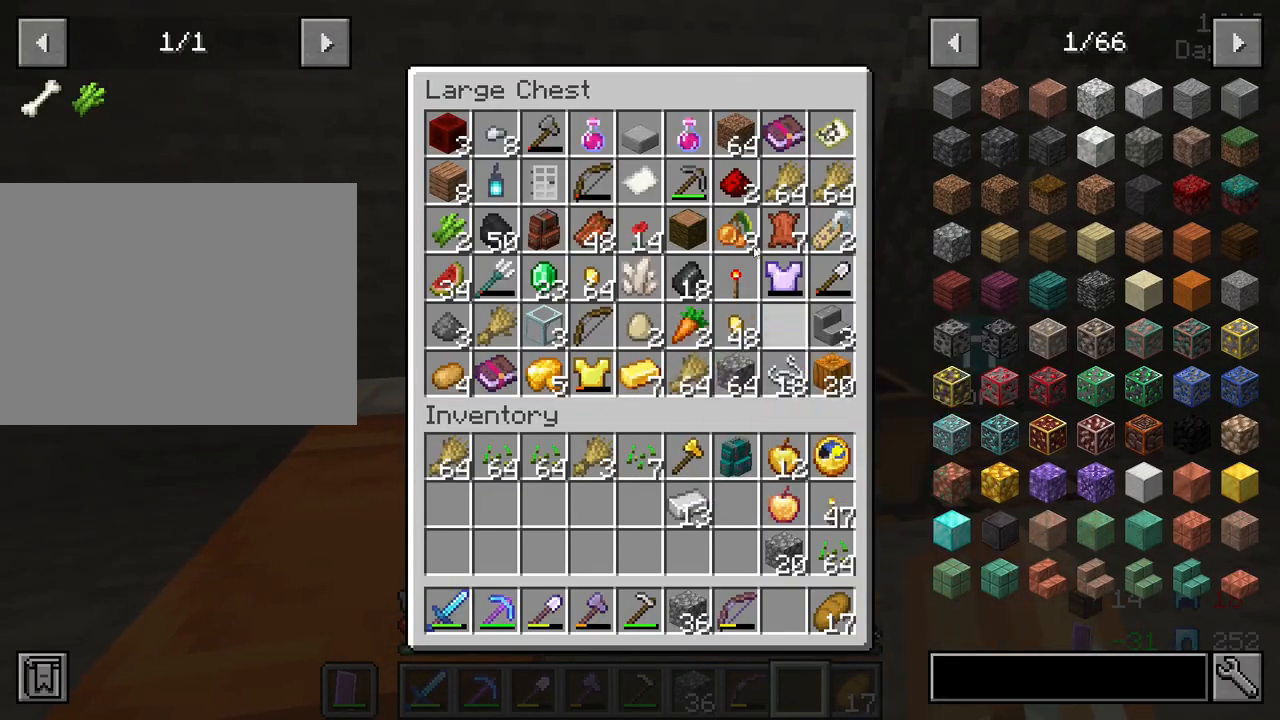
{"keys": ["shift"], "mouse": [], "mouse_move": "right", "events": [[117, "shift", "down"]]}
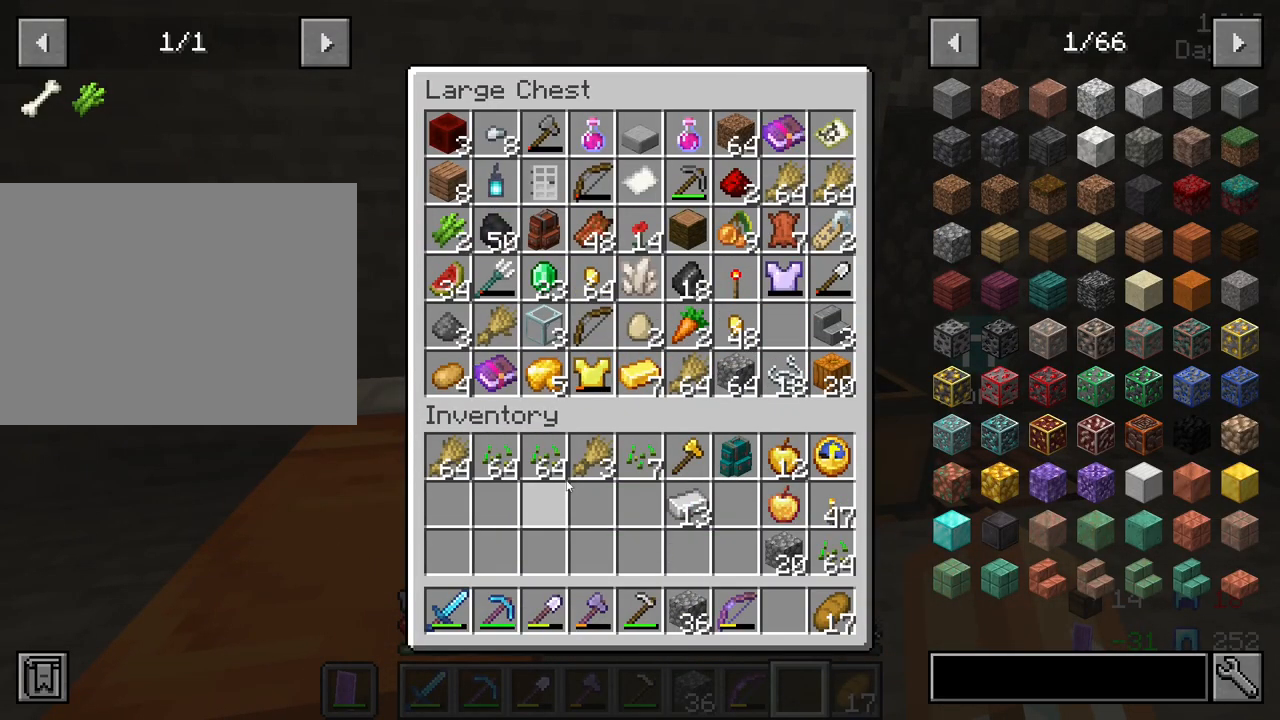
{"keys": ["shift"], "mouse": [], "mouse_move": "right", "events": [[267, "mouse_left", "down"], [367, "mouse_left", "up"]]}
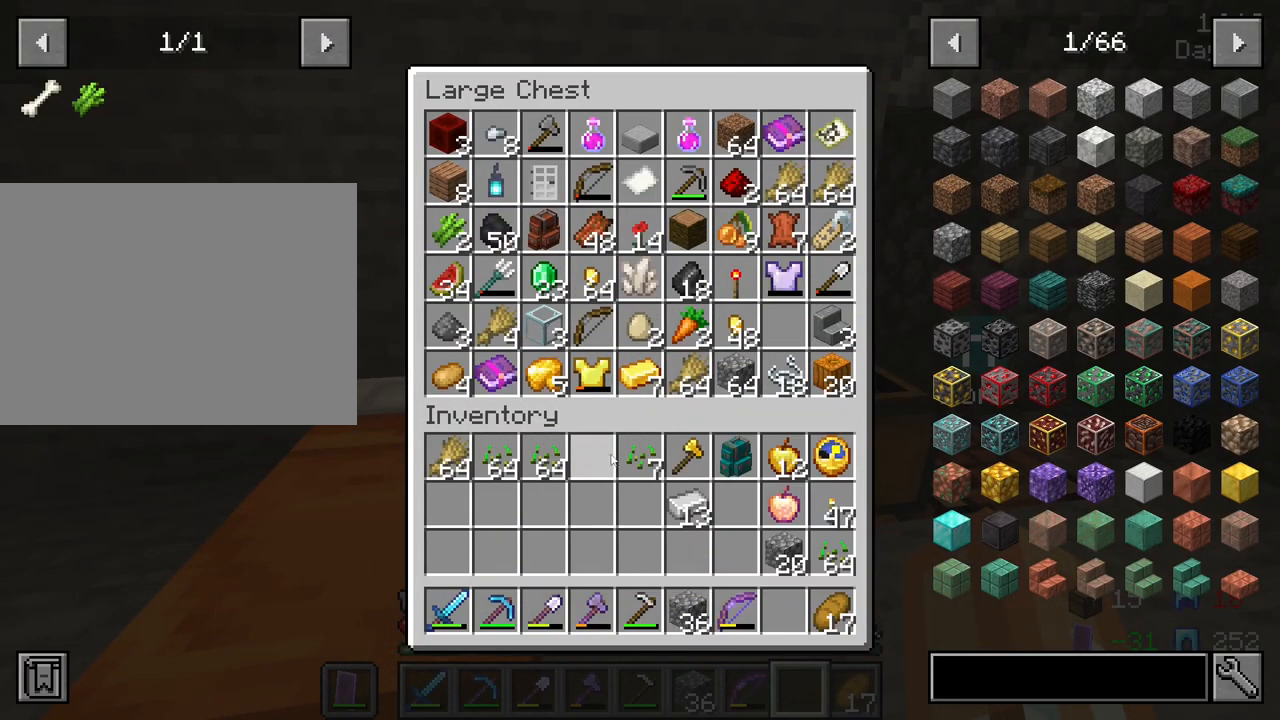
{"keys": ["shift"], "mouse": [], "mouse_move": "left", "events": [[50, "mouse_left", "down"], [150, "mouse_left", "up"], [283, "mouse_left", "down"], [383, "mouse_left", "up"]]}